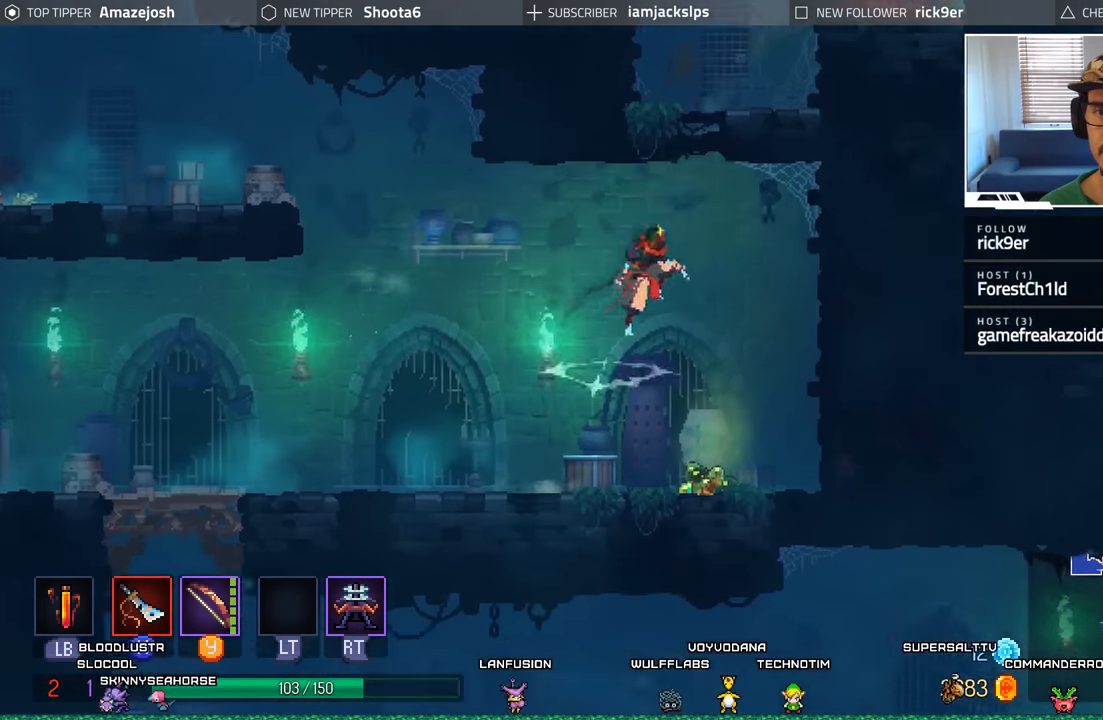
Gameplay with a controller (Xbox layout); each line is a JSON object with the inputs held at the frame after it. "events" lists button and stick changes between this image and that frame as [ms after this image, input, new state], when the widget could be followed in between.
{"buttons": ["DPAD_UP", "DPAD_LEFT"], "left_stick": "center", "right_stick": "center", "events": [[116, "DPAD_RIGHT", "up"], [116, "DPAD_UP", "down"], [250, "X", "down"], [266, "DPAD_LEFT", "down"], [333, "A", "up"], [450, "X", "up"]]}
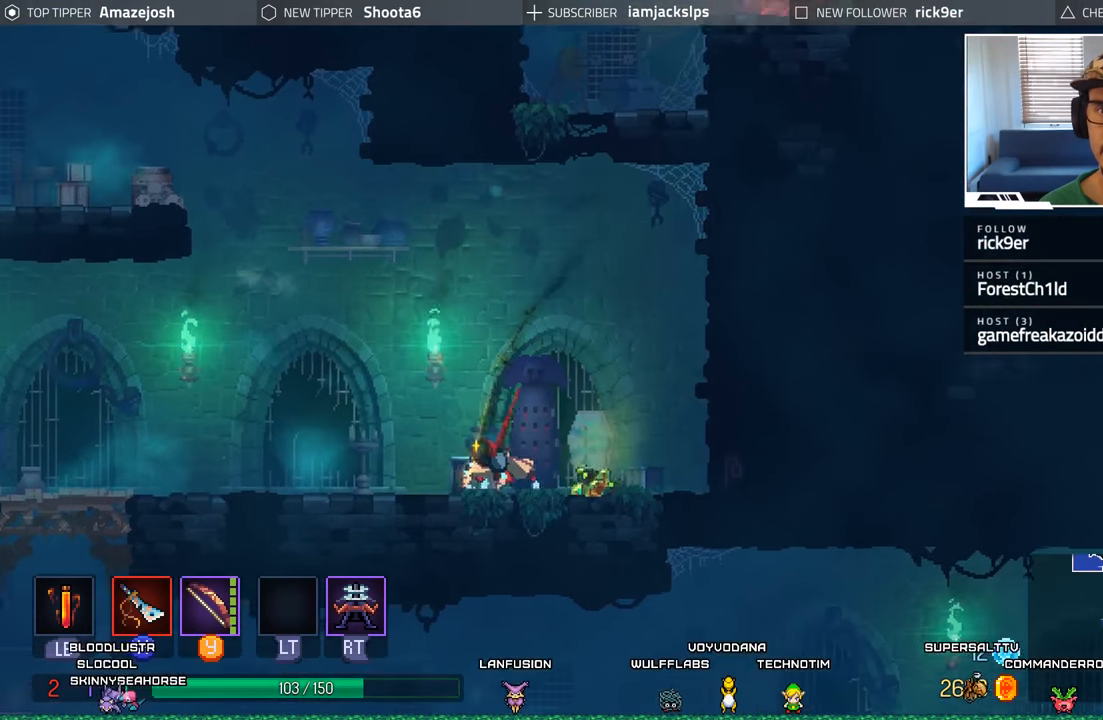
{"buttons": ["DPAD_LEFT"], "left_stick": "center", "right_stick": "center", "events": [[66, "DPAD_UP", "up"], [300, "A", "down"], [466, "A", "up"]]}
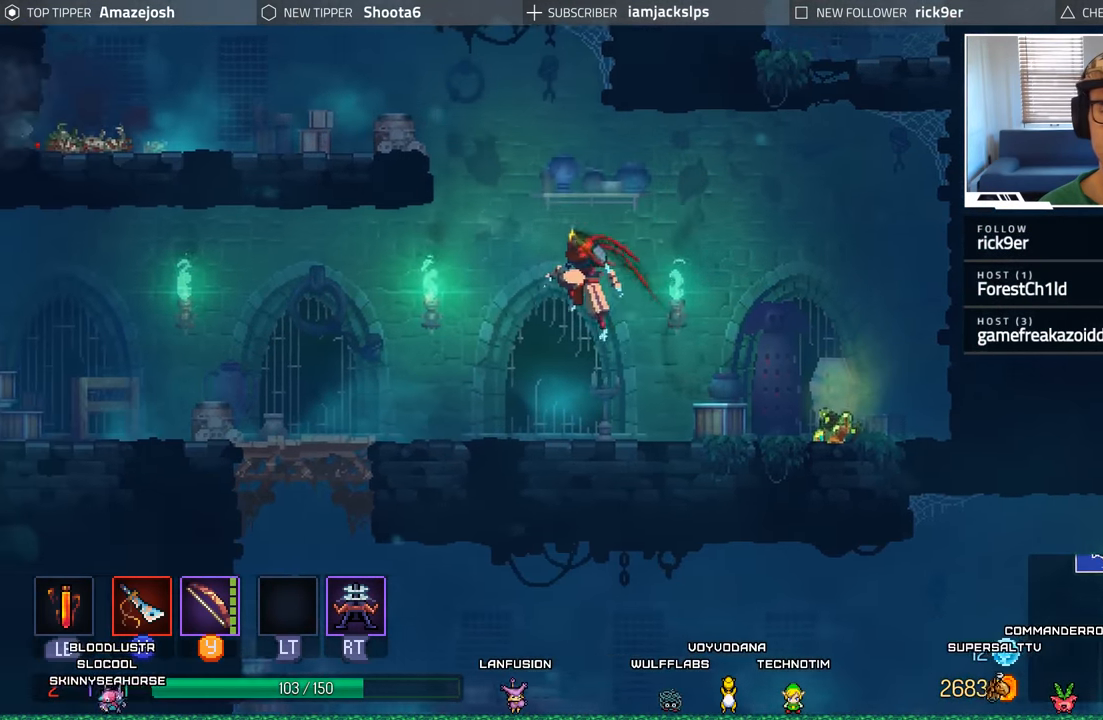
{"buttons": ["DPAD_LEFT"], "left_stick": "center", "right_stick": "center", "events": [[50, "A", "down"], [183, "A", "up"]]}
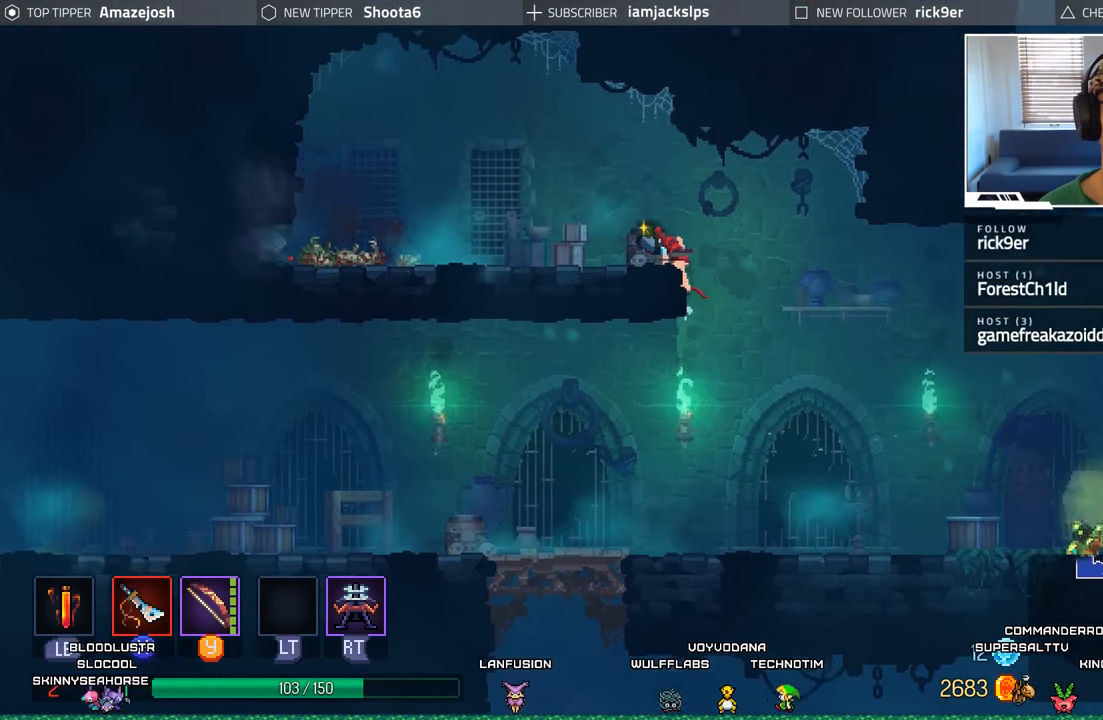
{"buttons": ["DPAD_LEFT"], "left_stick": "center", "right_stick": "center", "events": []}
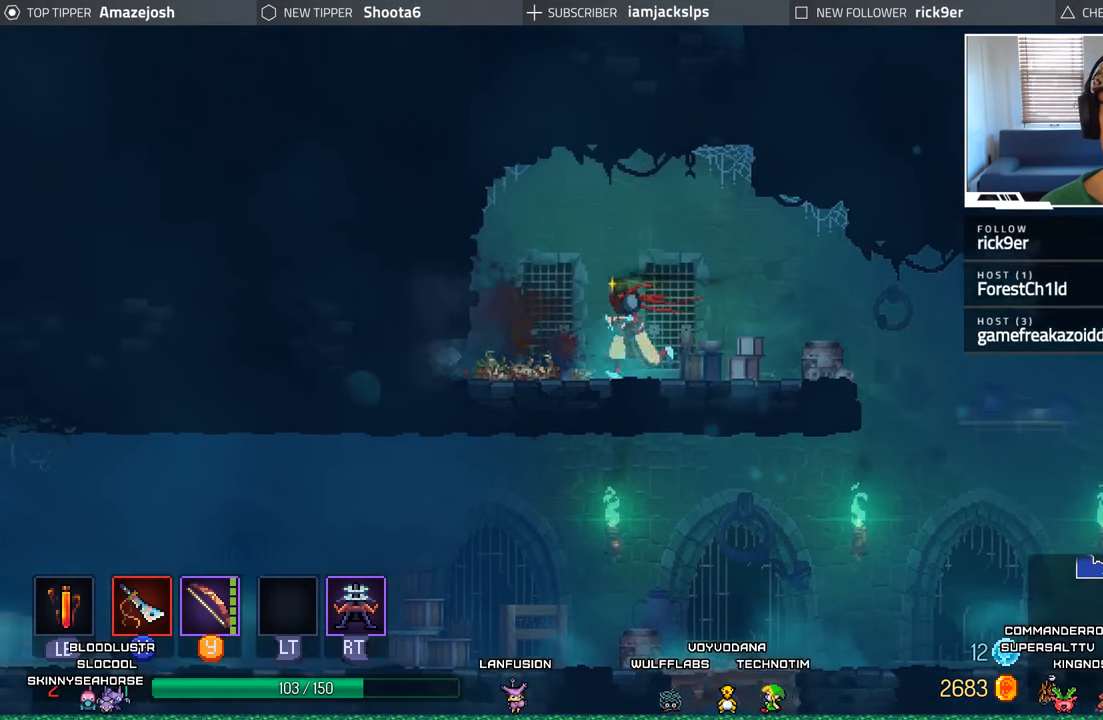
{"buttons": ["DPAD_RIGHT"], "left_stick": "center", "right_stick": "center", "events": [[333, "DPAD_LEFT", "up"], [383, "DPAD_RIGHT", "down"]]}
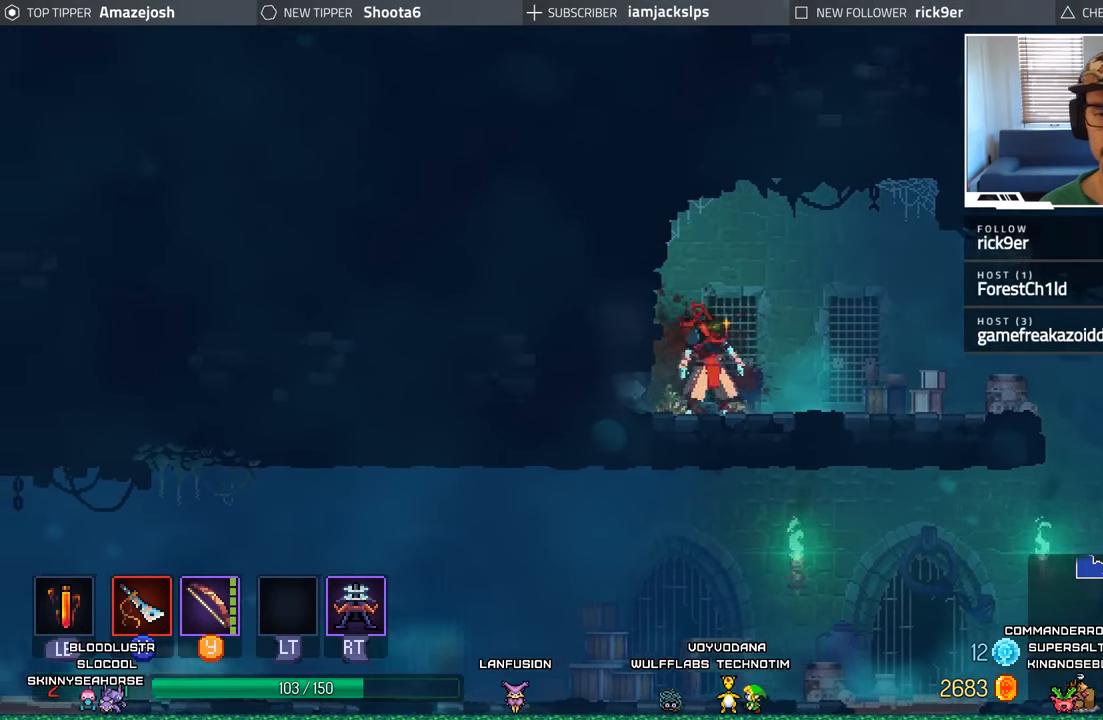
{"buttons": ["DPAD_RIGHT"], "left_stick": "center", "right_stick": "center", "events": []}
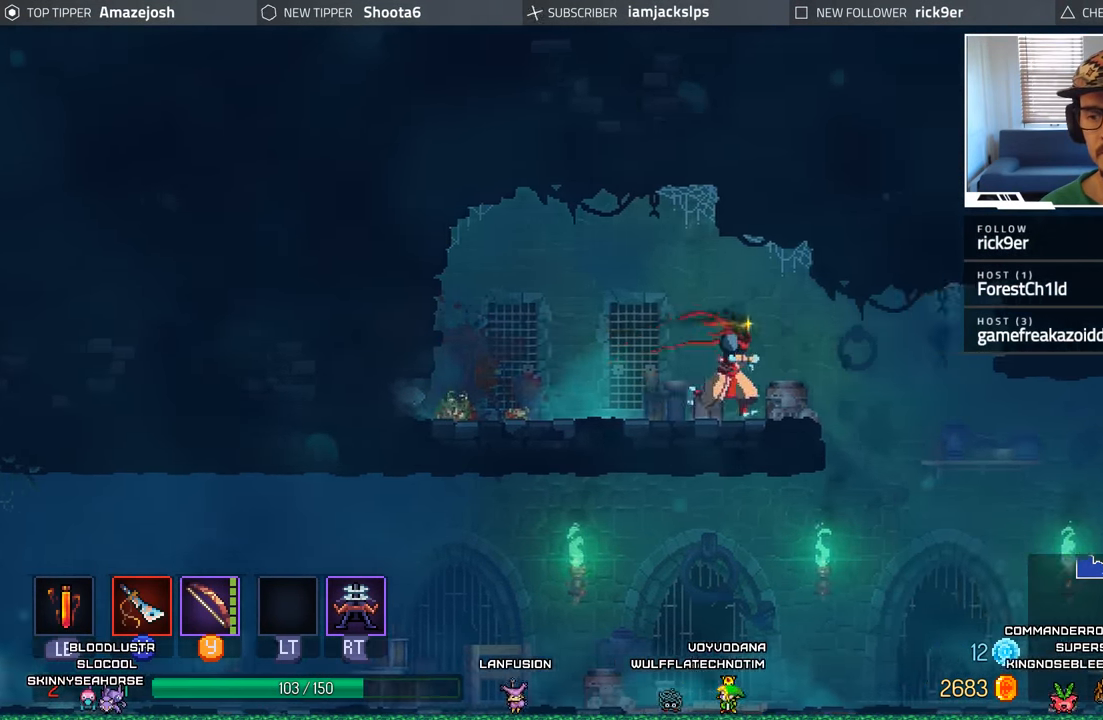
{"buttons": [], "left_stick": "center", "right_stick": "center", "events": [[417, "DPAD_RIGHT", "up"]]}
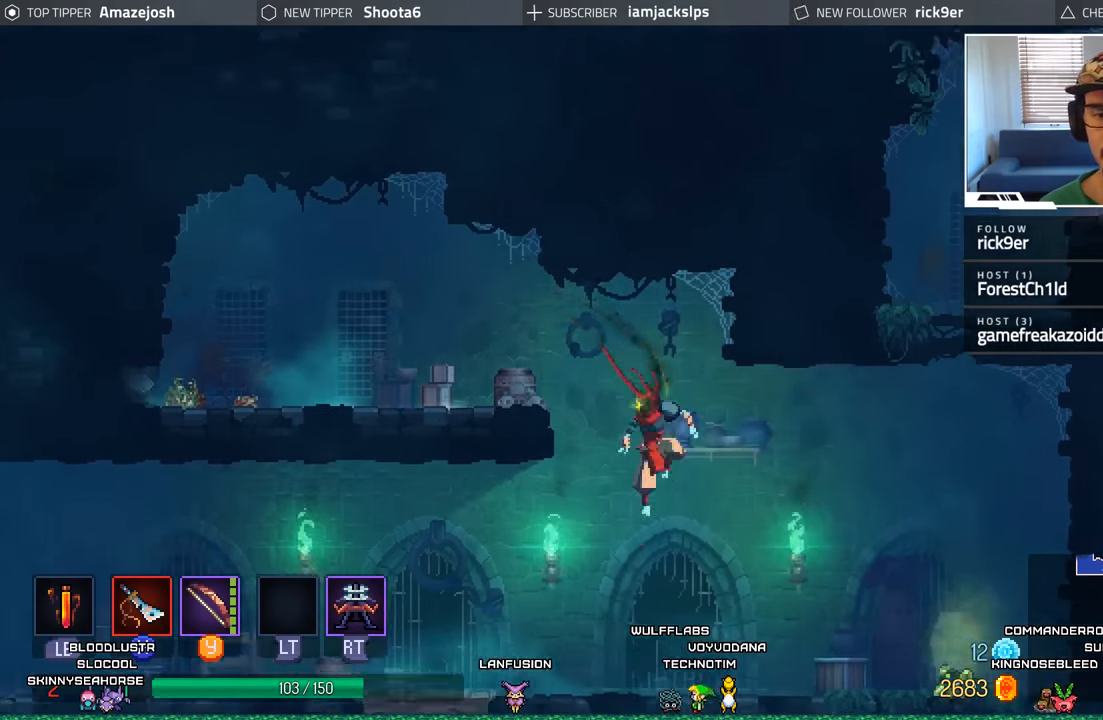
{"buttons": ["DPAD_LEFT"], "left_stick": "center", "right_stick": "center", "events": [[17, "DPAD_LEFT", "down"]]}
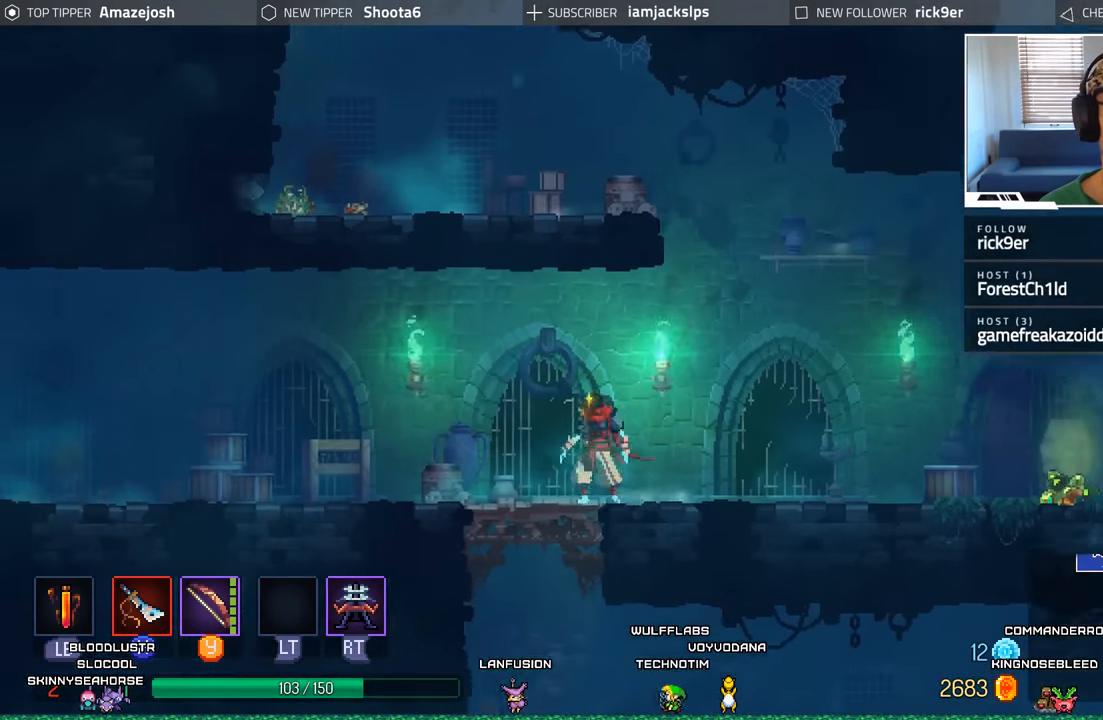
{"buttons": ["DPAD_LEFT"], "left_stick": "center", "right_stick": "center", "events": []}
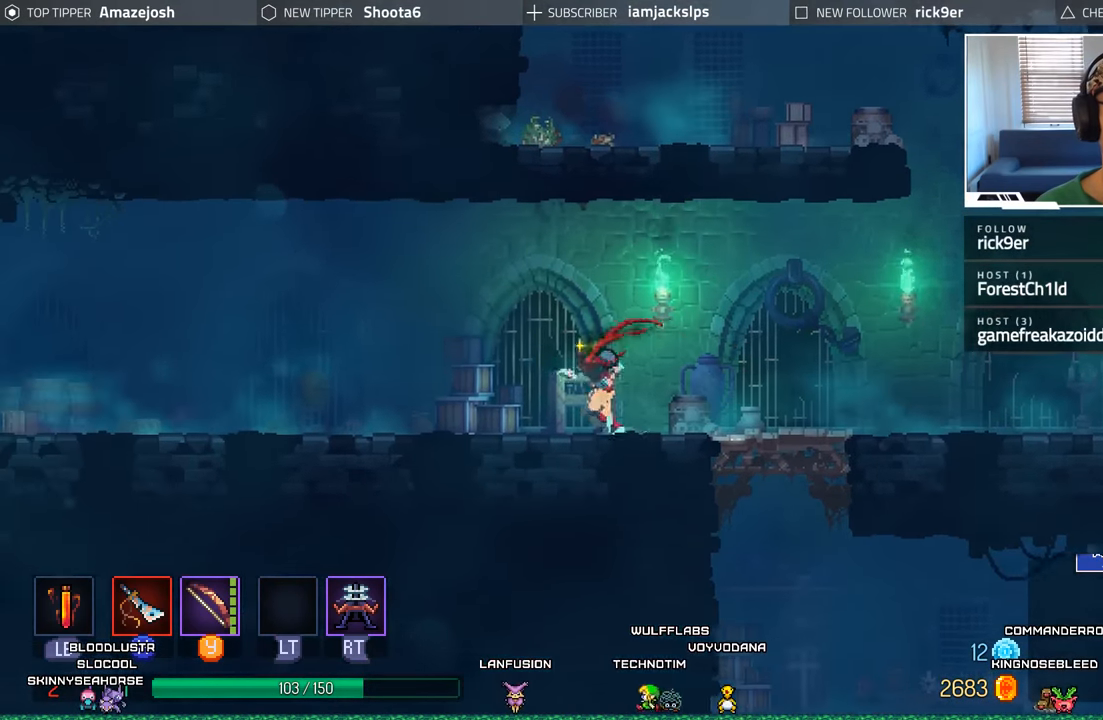
{"buttons": ["DPAD_LEFT"], "left_stick": "center", "right_stick": "center", "events": []}
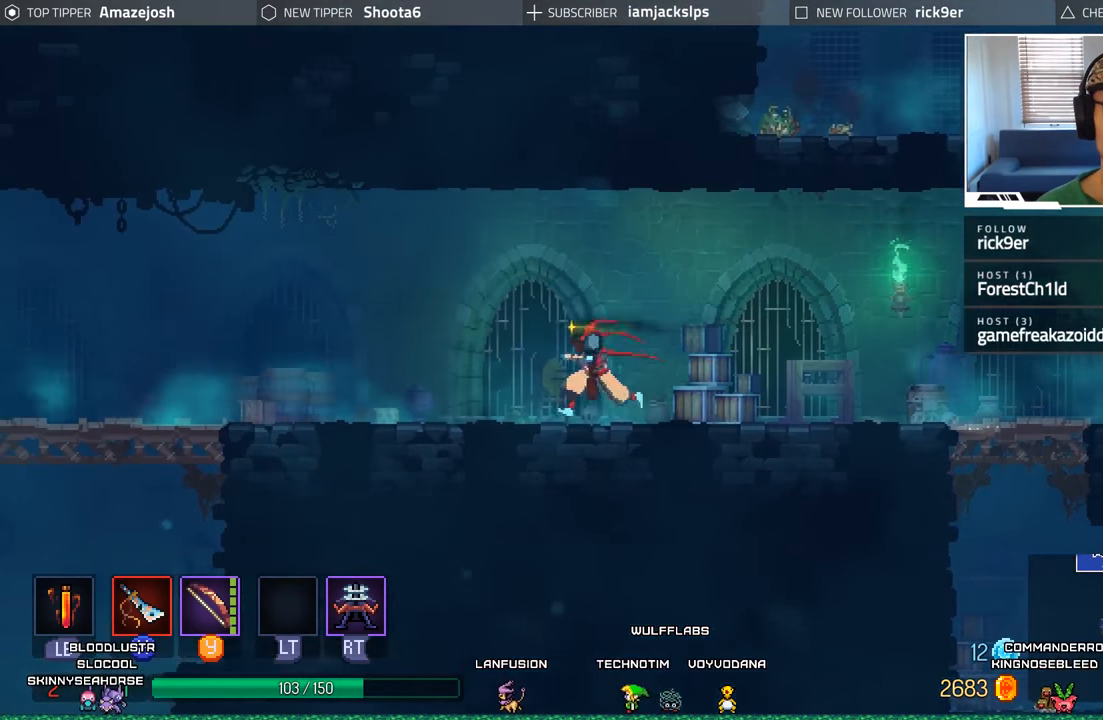
{"buttons": ["DPAD_LEFT"], "left_stick": "center", "right_stick": "center", "events": [[283, "B", "down"], [417, "B", "up"]]}
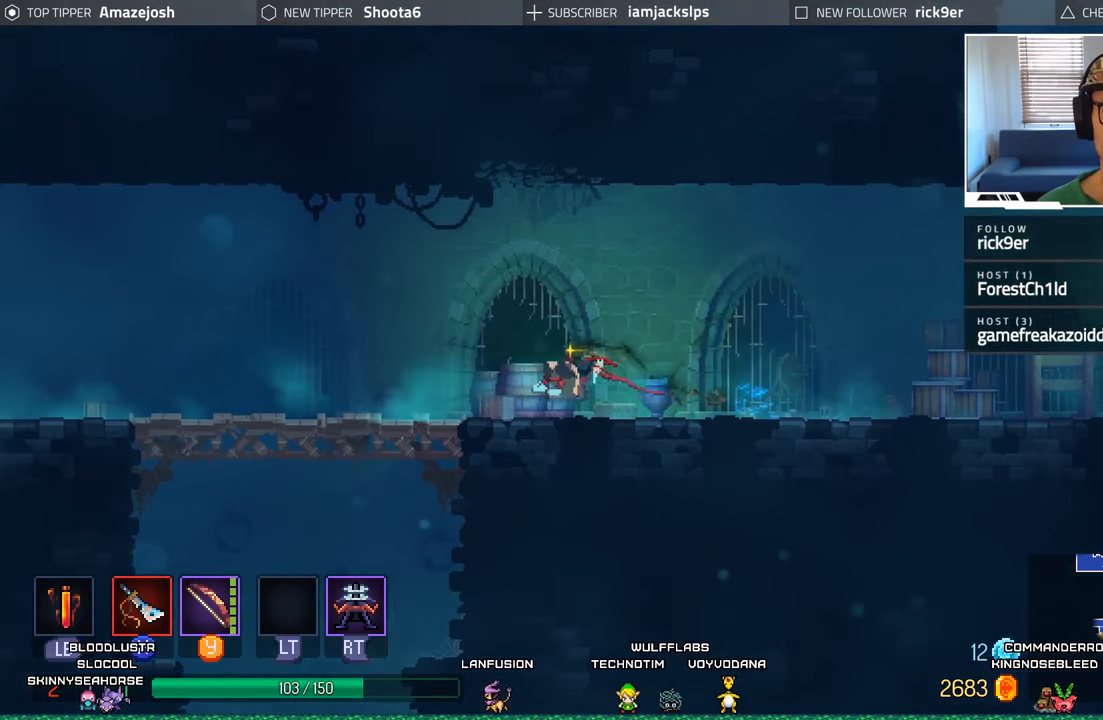
{"buttons": ["A", "DPAD_DOWN"], "left_stick": "center", "right_stick": "center", "events": [[417, "DPAD_DOWN", "down"], [467, "DPAD_LEFT", "up"], [483, "A", "down"]]}
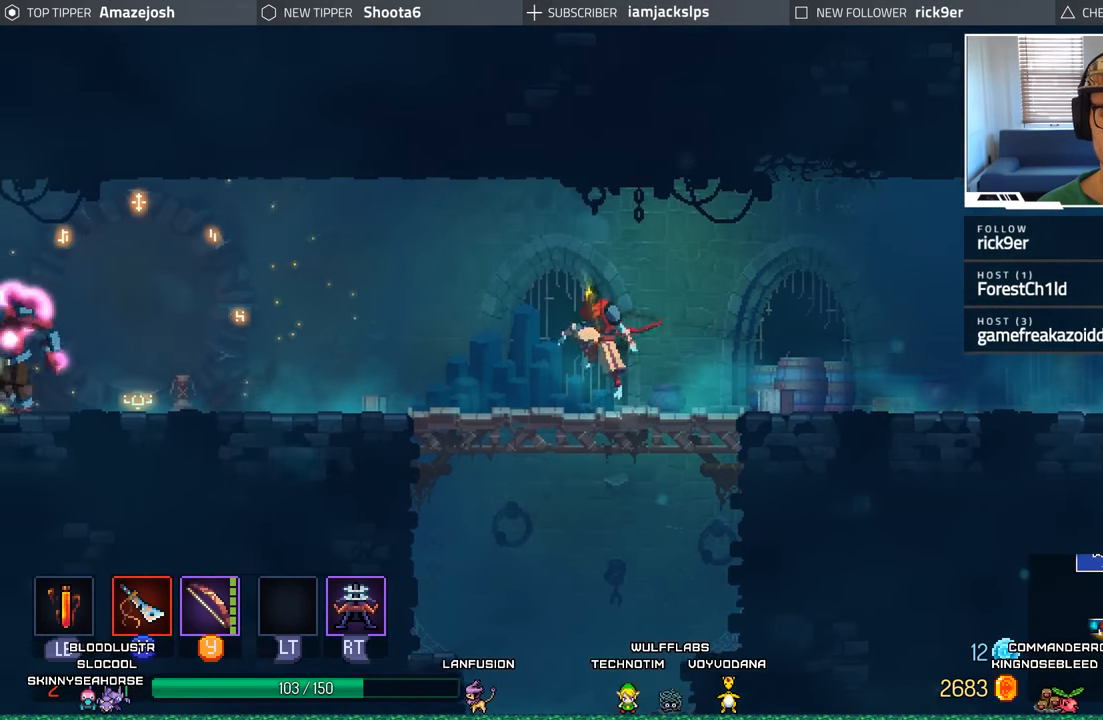
{"buttons": ["DPAD_DOWN"], "left_stick": "center", "right_stick": "center", "events": [[117, "A", "up"], [200, "A", "down"], [283, "A", "up"], [383, "A", "down"], [467, "A", "up"]]}
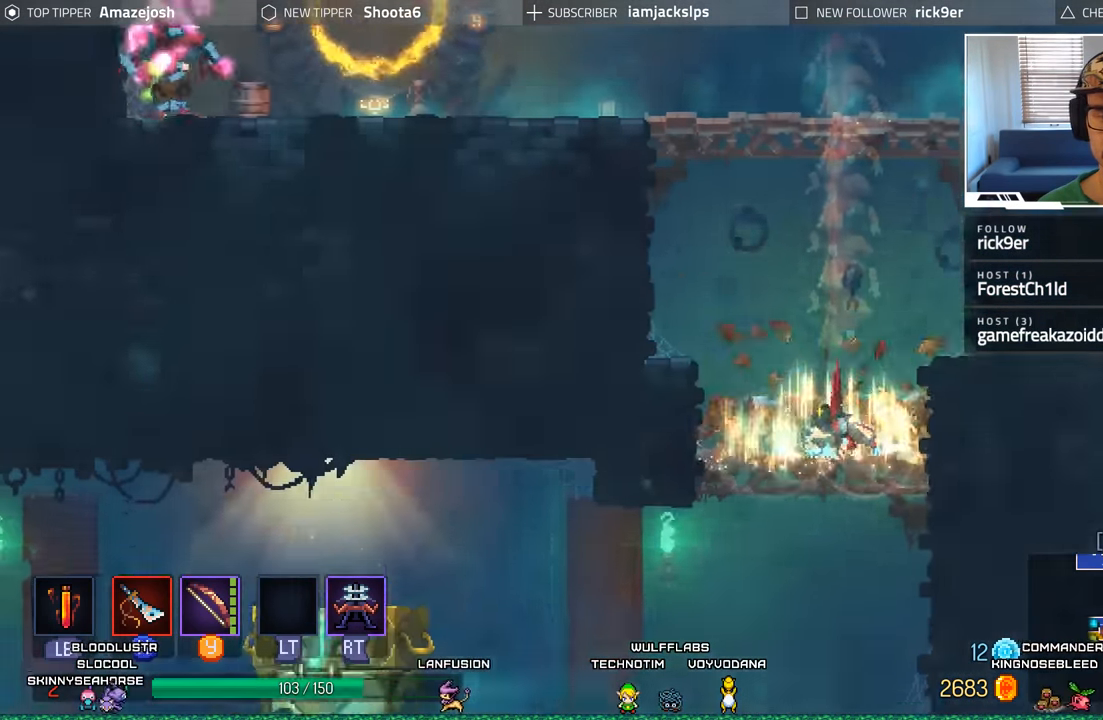
{"buttons": [], "left_stick": "center", "right_stick": "center", "events": [[67, "A", "down"], [133, "DPAD_LEFT", "down"], [167, "A", "up"], [167, "DPAD_DOWN", "up"], [417, "DPAD_LEFT", "up"]]}
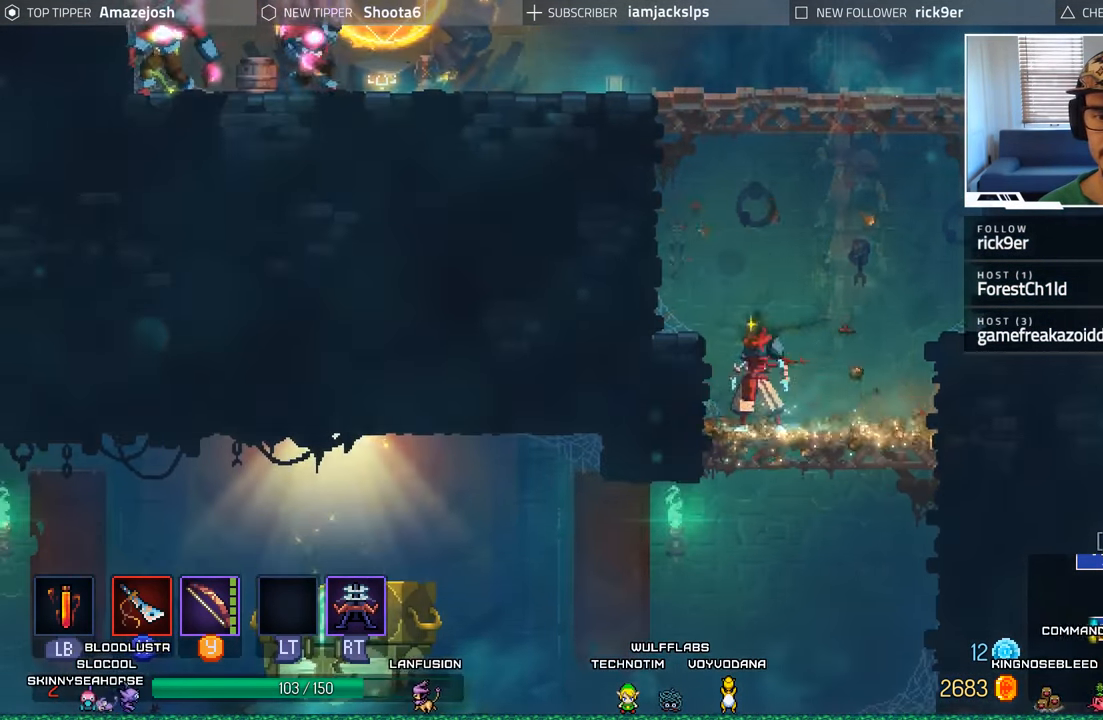
{"buttons": ["A", "DPAD_DOWN"], "left_stick": "center", "right_stick": "center", "events": [[67, "DPAD_LEFT", "down"], [117, "DPAD_DOWN", "down"], [167, "DPAD_LEFT", "up"], [200, "A", "down"], [333, "A", "up"], [433, "A", "down"]]}
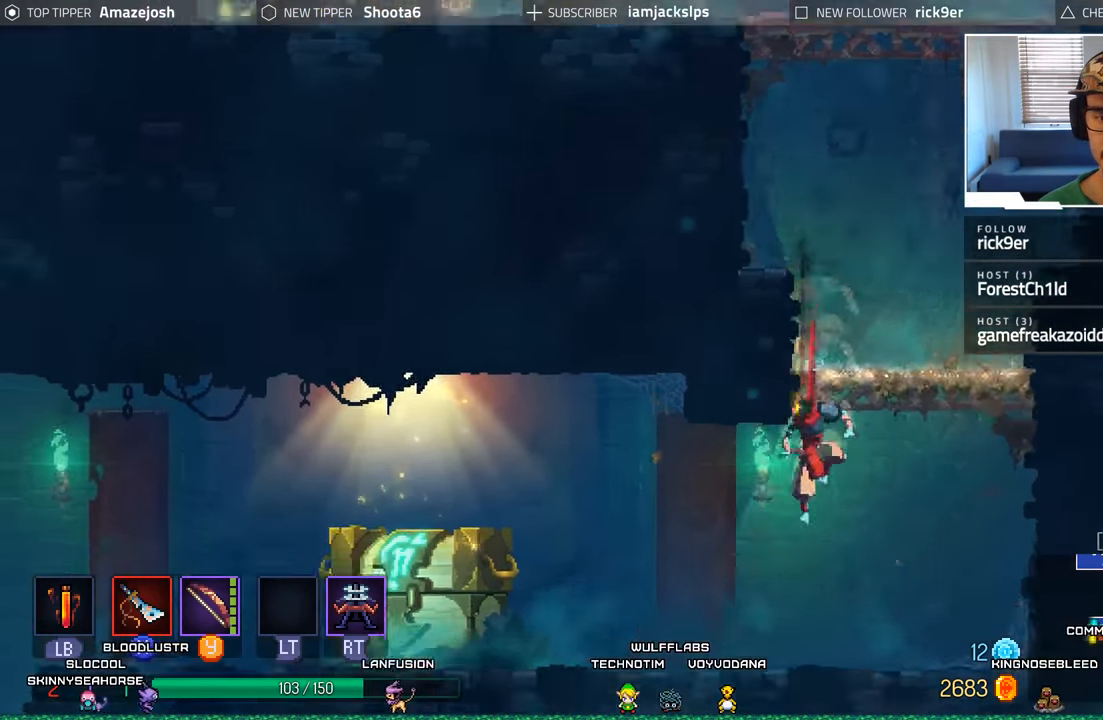
{"buttons": ["DPAD_LEFT"], "left_stick": "center", "right_stick": "center", "events": [[17, "A", "up"], [133, "A", "down"], [133, "DPAD_LEFT", "down"], [150, "DPAD_DOWN", "up"], [183, "A", "up"]]}
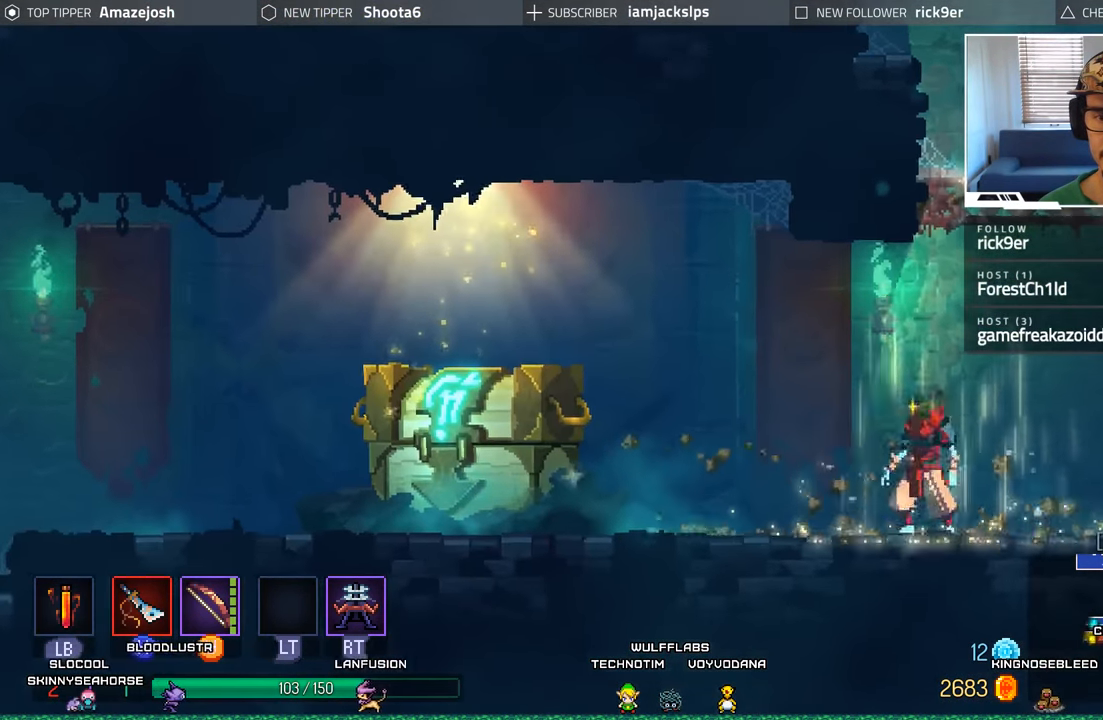
{"buttons": ["DPAD_LEFT"], "left_stick": "center", "right_stick": "center", "events": []}
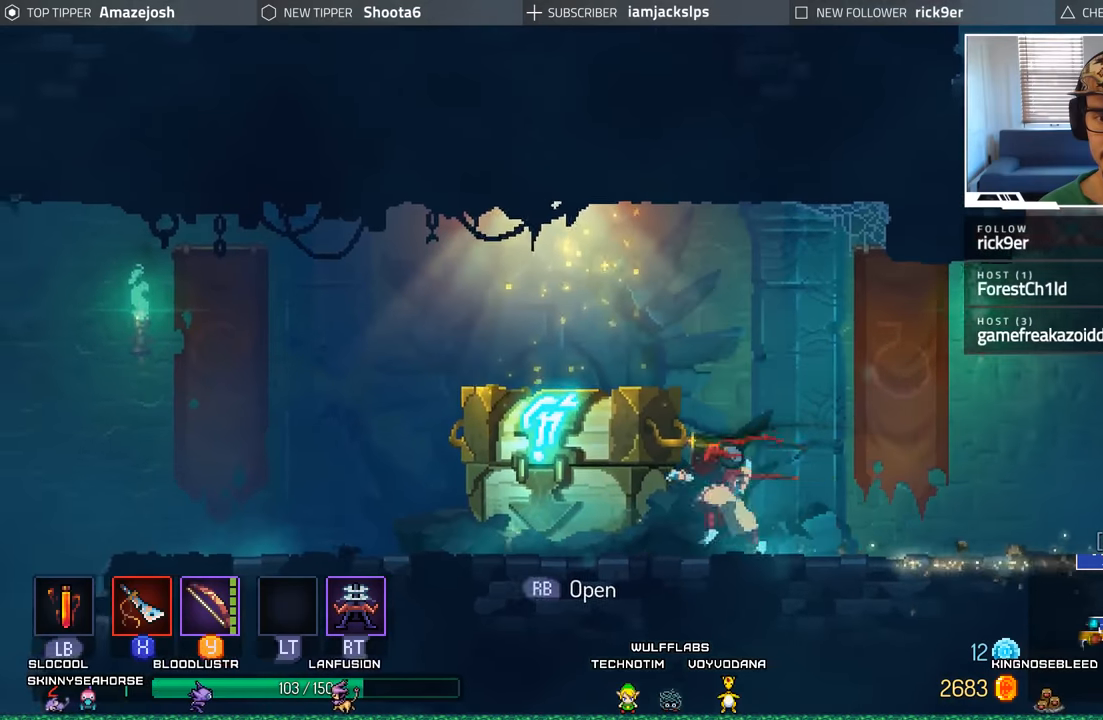
{"buttons": ["R1"], "left_stick": "center", "right_stick": "center", "events": [[184, "DPAD_LEFT", "up"], [434, "R1", "down"]]}
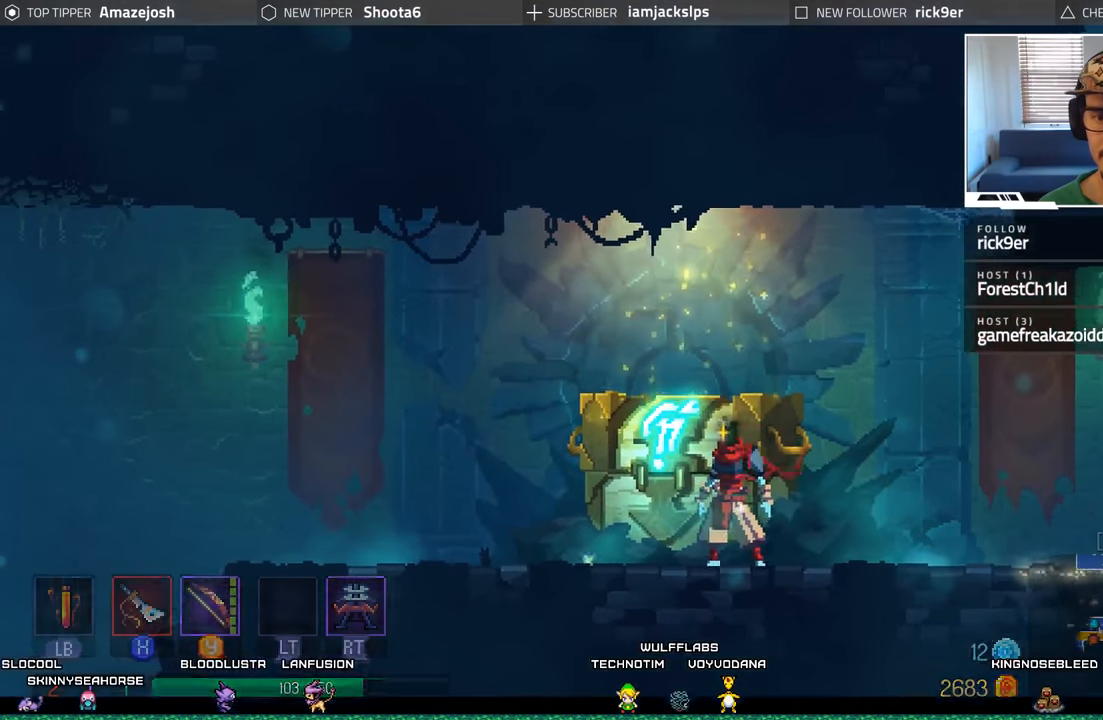
{"buttons": [], "left_stick": "center", "right_stick": "center", "events": [[34, "R1", "up"]]}
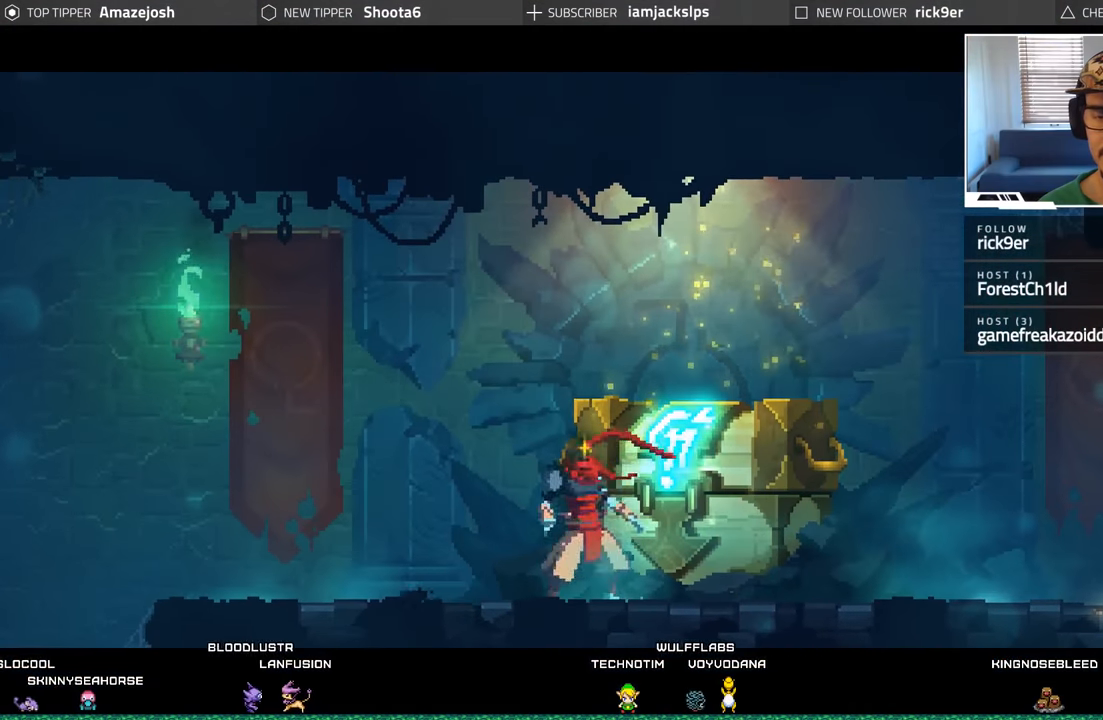
{"buttons": [], "left_stick": "center", "right_stick": "center", "events": []}
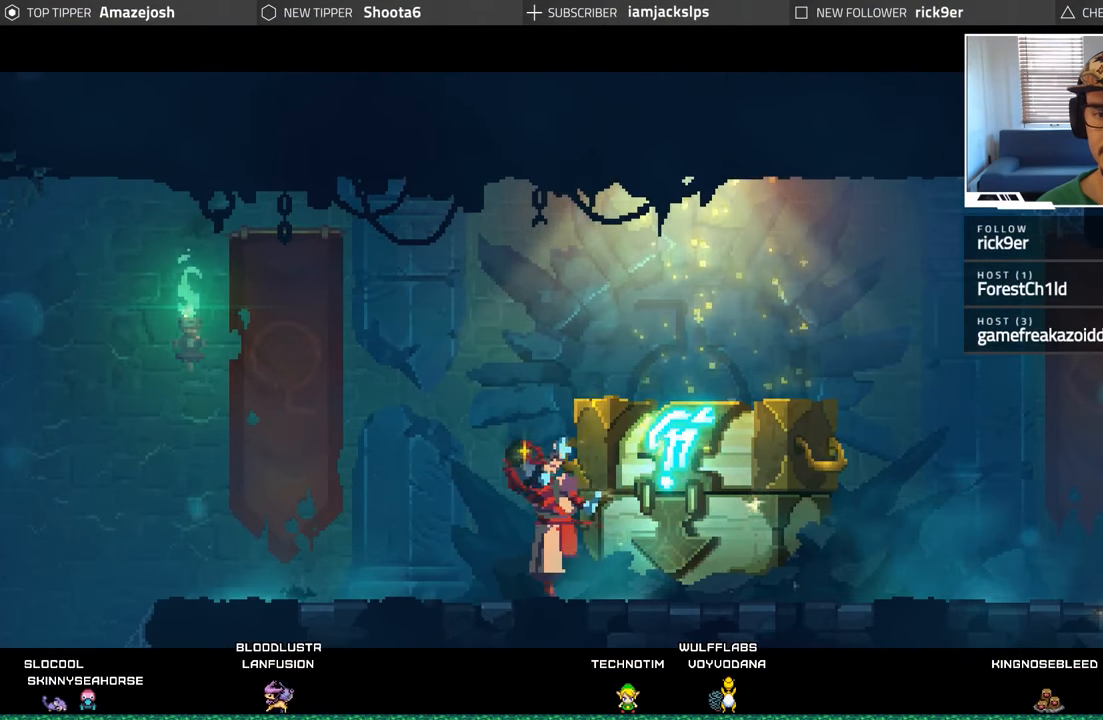
{"buttons": [], "left_stick": "center", "right_stick": "center", "events": []}
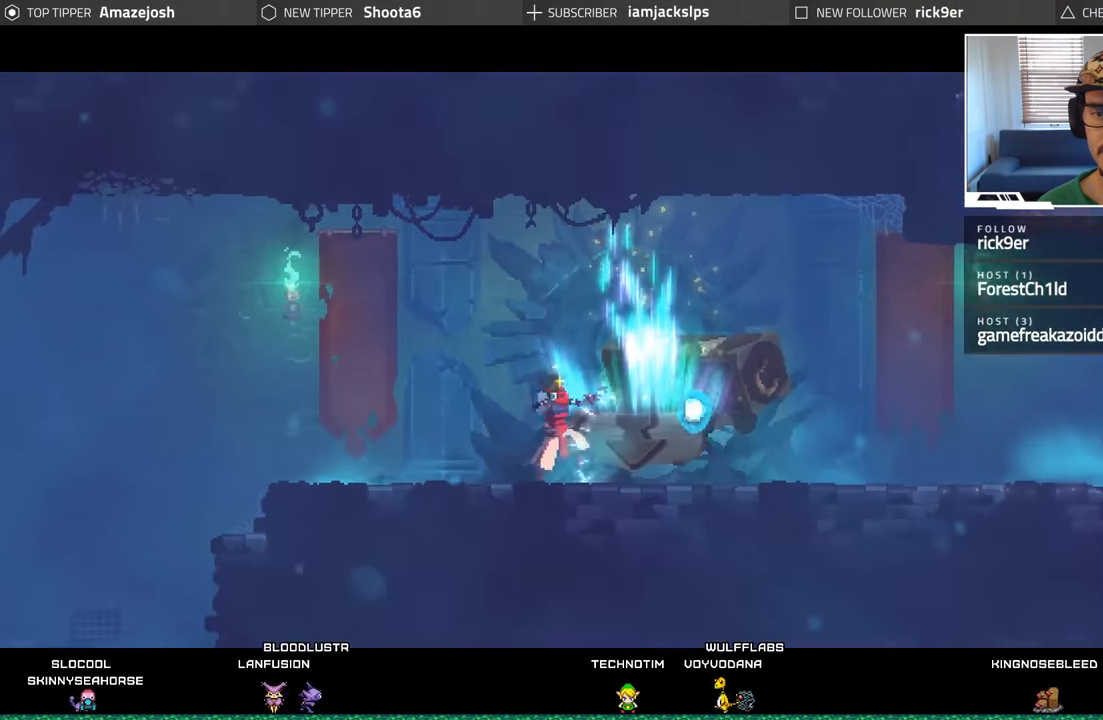
{"buttons": [], "left_stick": "center", "right_stick": "center", "events": []}
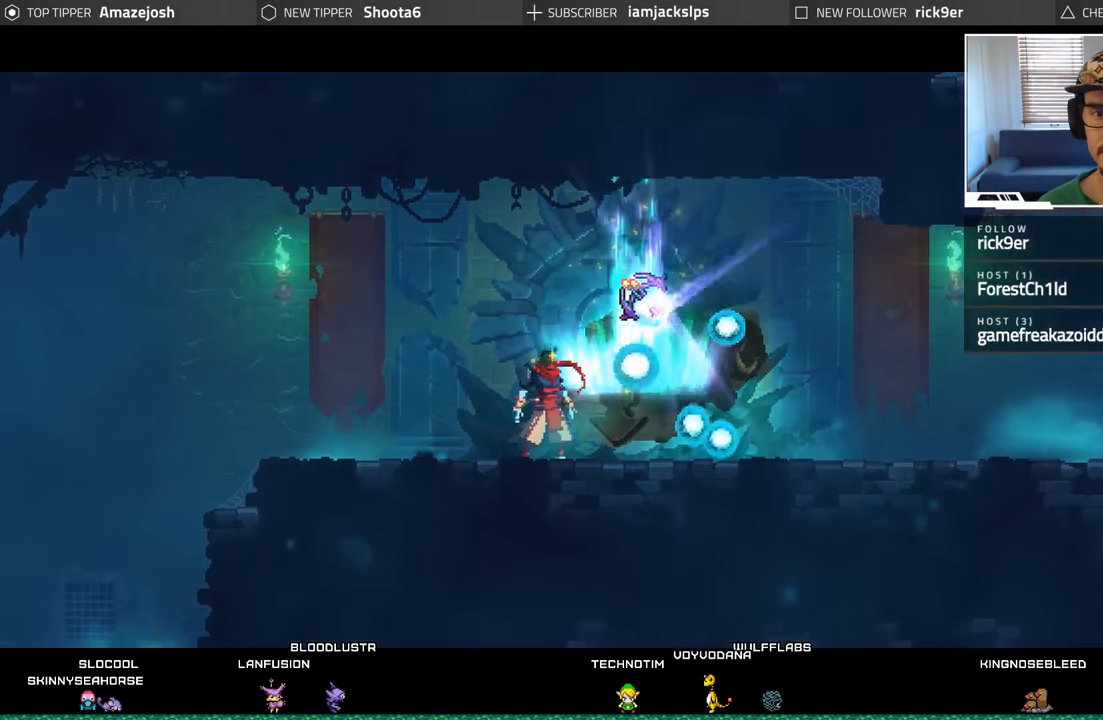
{"buttons": ["DPAD_RIGHT"], "left_stick": "center", "right_stick": "center", "events": [[450, "DPAD_RIGHT", "down"]]}
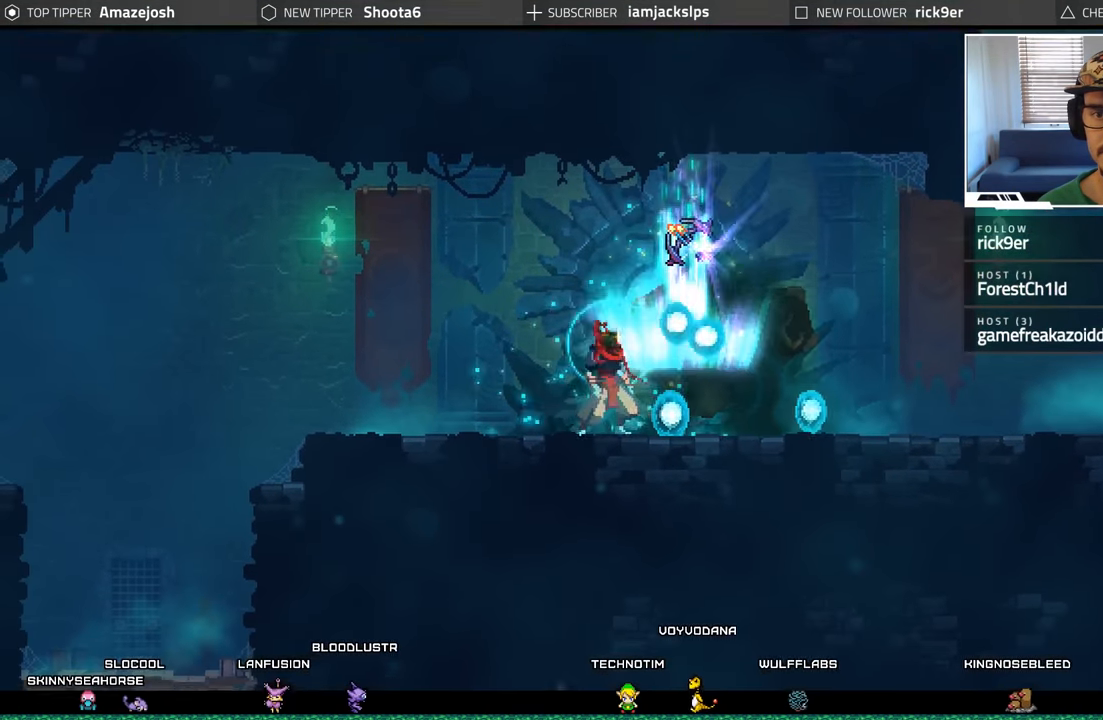
{"buttons": ["DPAD_LEFT"], "left_stick": "center", "right_stick": "center", "events": [[250, "DPAD_RIGHT", "up"], [384, "DPAD_LEFT", "down"]]}
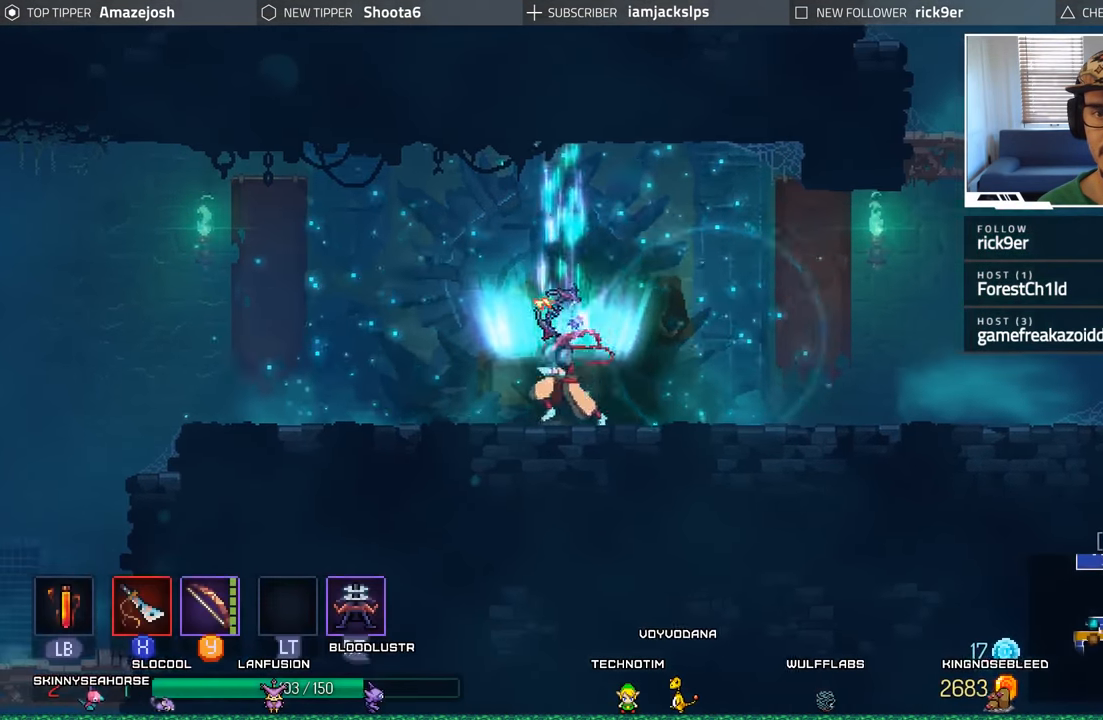
{"buttons": [], "left_stick": "center", "right_stick": "center", "events": [[100, "DPAD_LEFT", "up"], [234, "DPAD_RIGHT", "down"], [384, "DPAD_RIGHT", "up"]]}
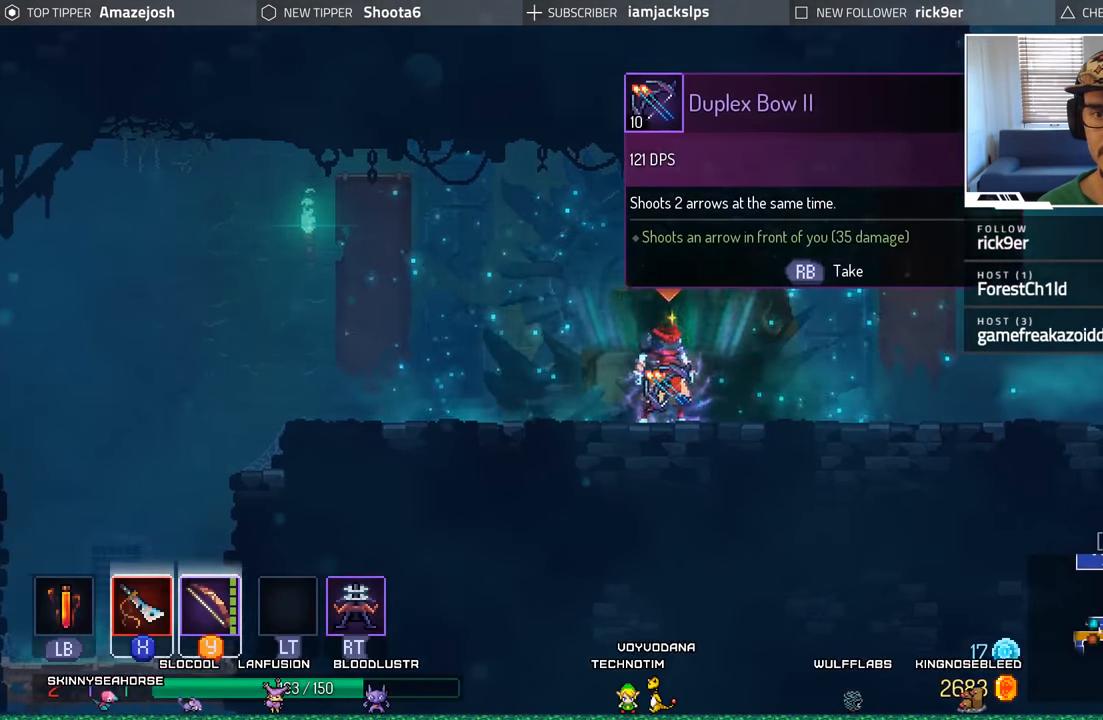
{"buttons": [], "left_stick": "center", "right_stick": "center", "events": []}
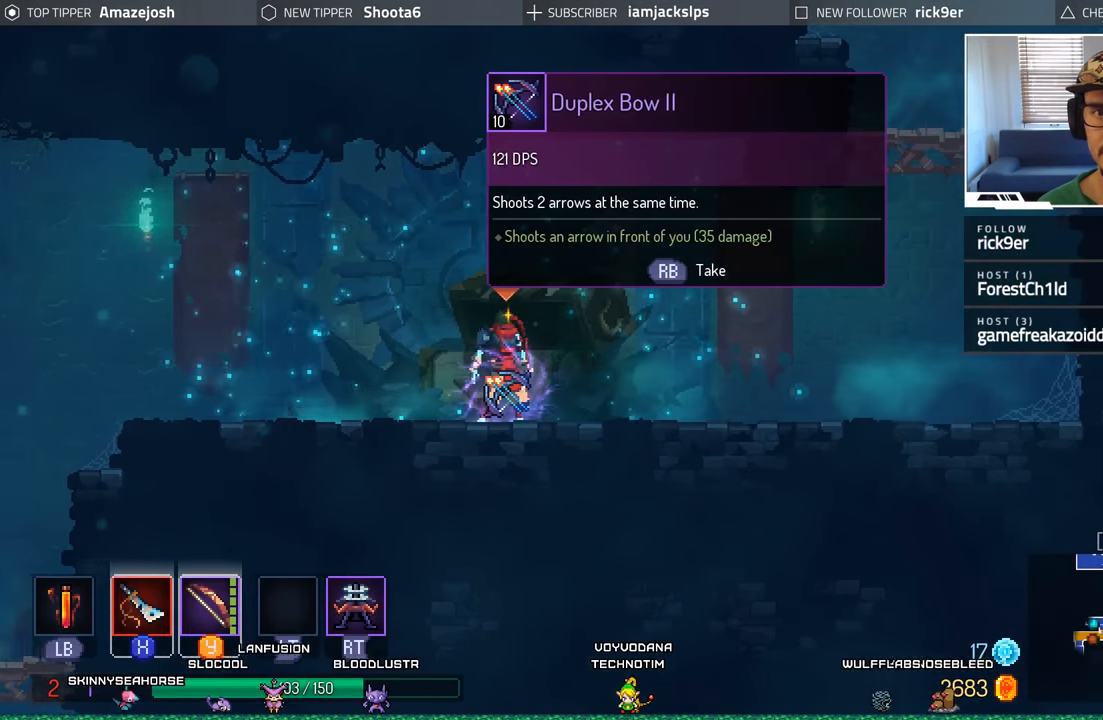
{"buttons": [], "left_stick": "center", "right_stick": "center", "events": [[300, "R1", "down"], [433, "R1", "up"]]}
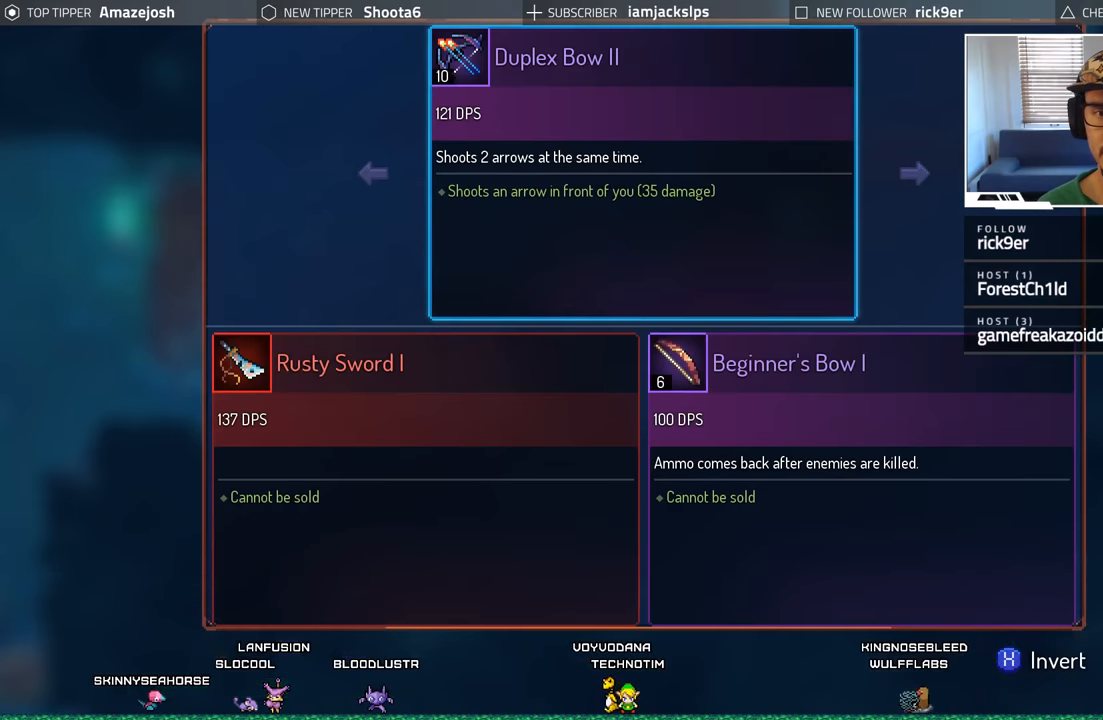
{"buttons": [], "left_stick": "center", "right_stick": "center", "events": []}